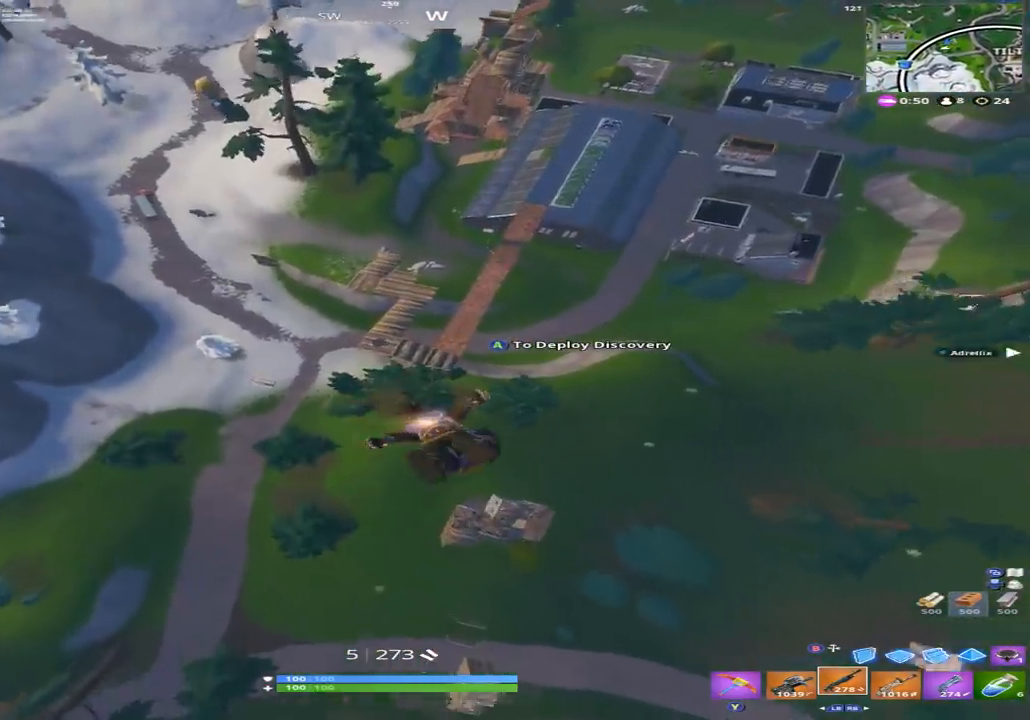
Gameplay with a controller (Xbox layout); each line is a JSON object with the inputs held at the frame after it. "events" lists button and stick changes between this image and that frame as [ms after this image, input, new state], when the widget could be followed in between.
{"buttons": [], "left_stick": "up-left", "right_stick": "up-left", "events": [[200, "right_stick", "center"], [467, "right_stick", "up-left"]]}
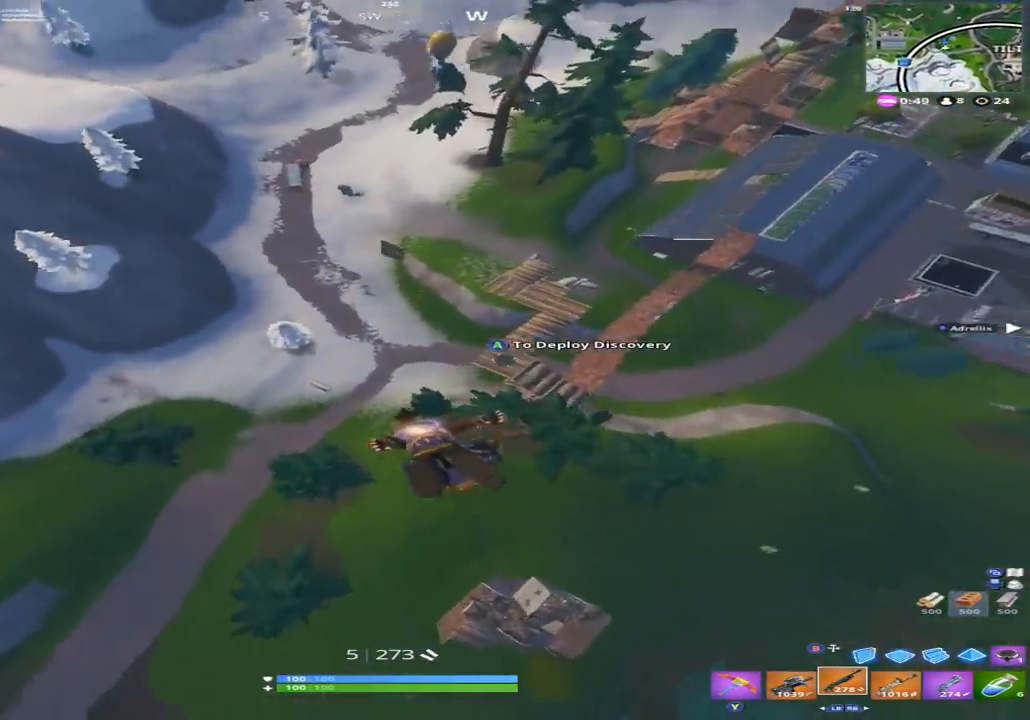
{"buttons": [], "left_stick": "up-left", "right_stick": "up-right", "events": [[67, "right_stick", "center"], [400, "right_stick", "up-right"]]}
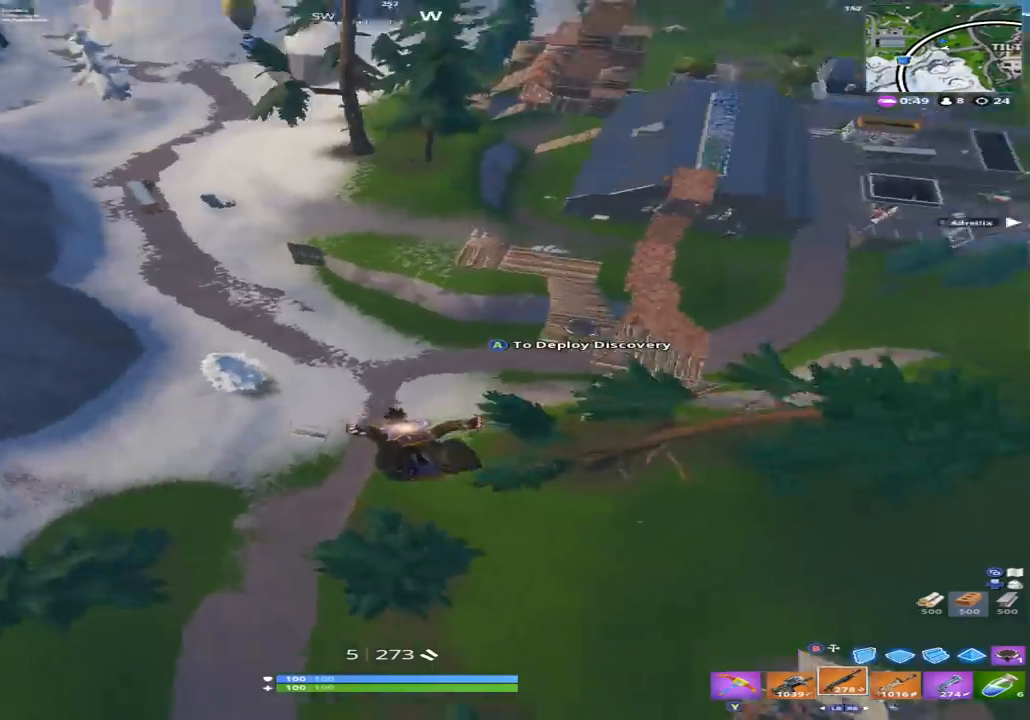
{"buttons": ["A"], "left_stick": "up", "right_stick": "up-right", "events": [[433, "left_stick", "up"], [467, "A", "down"]]}
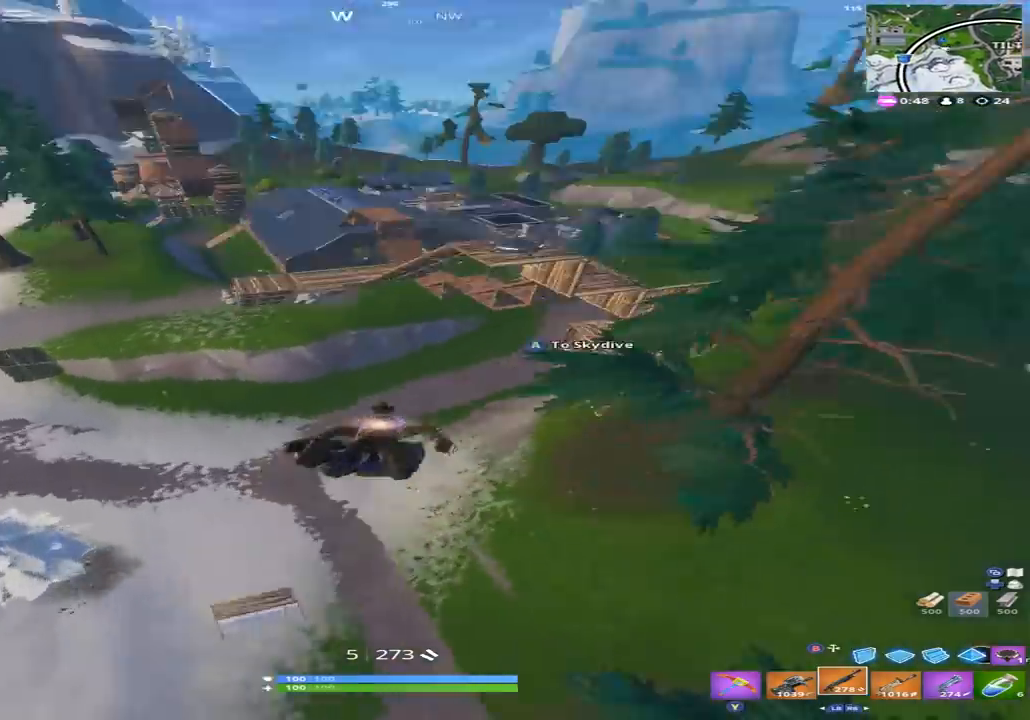
{"buttons": [], "left_stick": "up", "right_stick": "center", "events": [[67, "A", "up"], [67, "left_stick", "up-right"], [67, "right_stick", "up"], [200, "right_stick", "center"], [233, "left_stick", "up"]]}
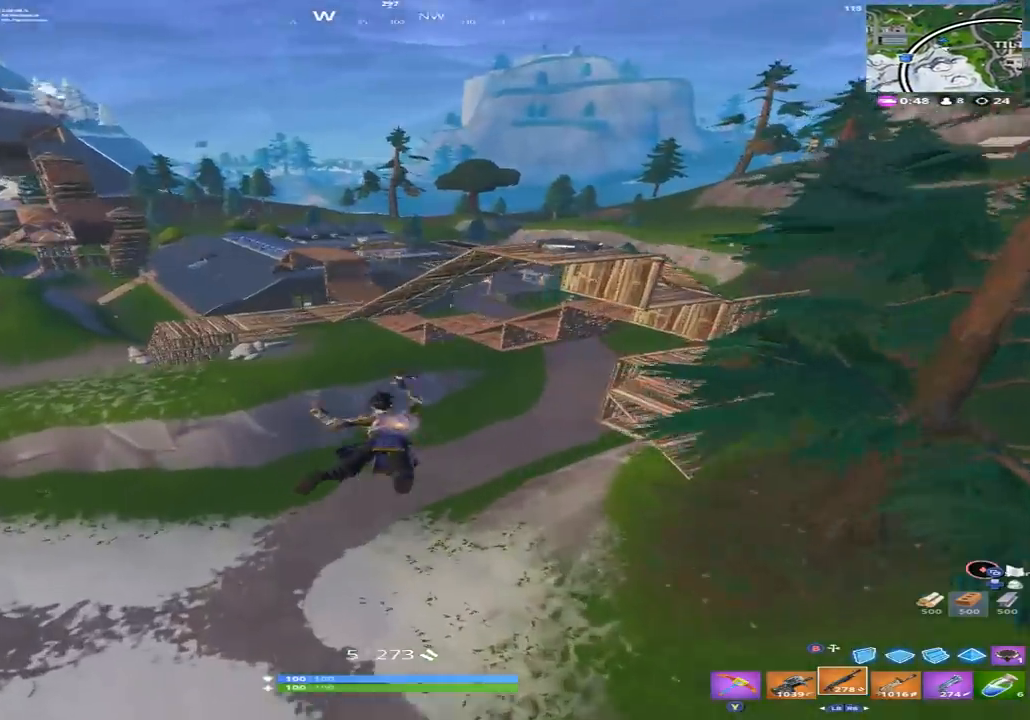
{"buttons": [], "left_stick": "up", "right_stick": "center", "events": []}
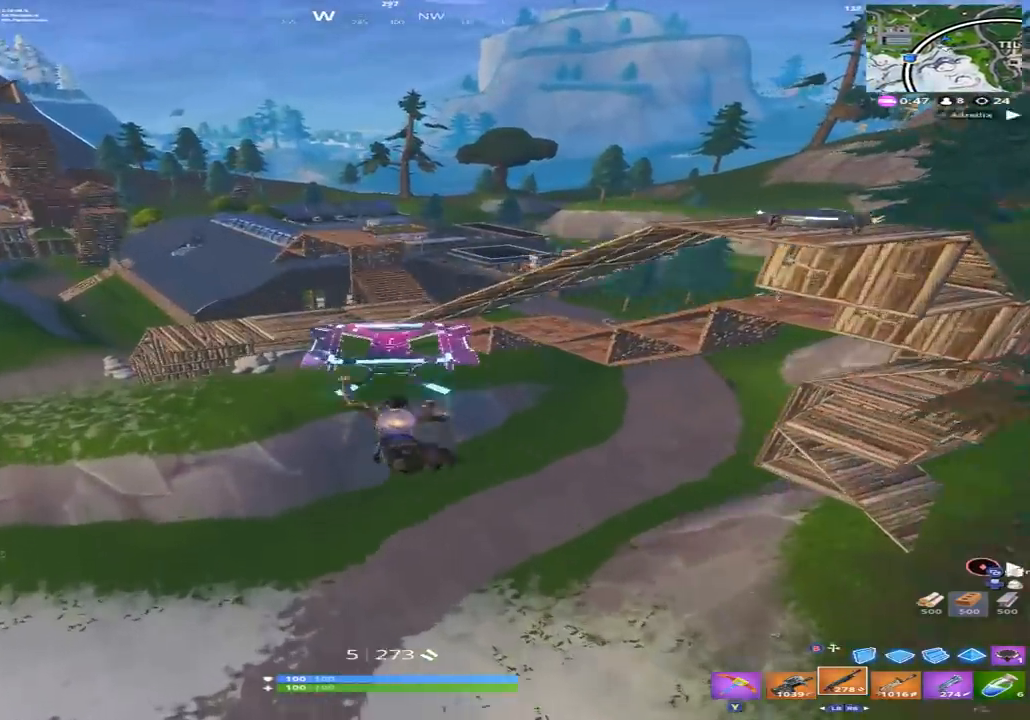
{"buttons": [], "left_stick": "up", "right_stick": "center", "events": []}
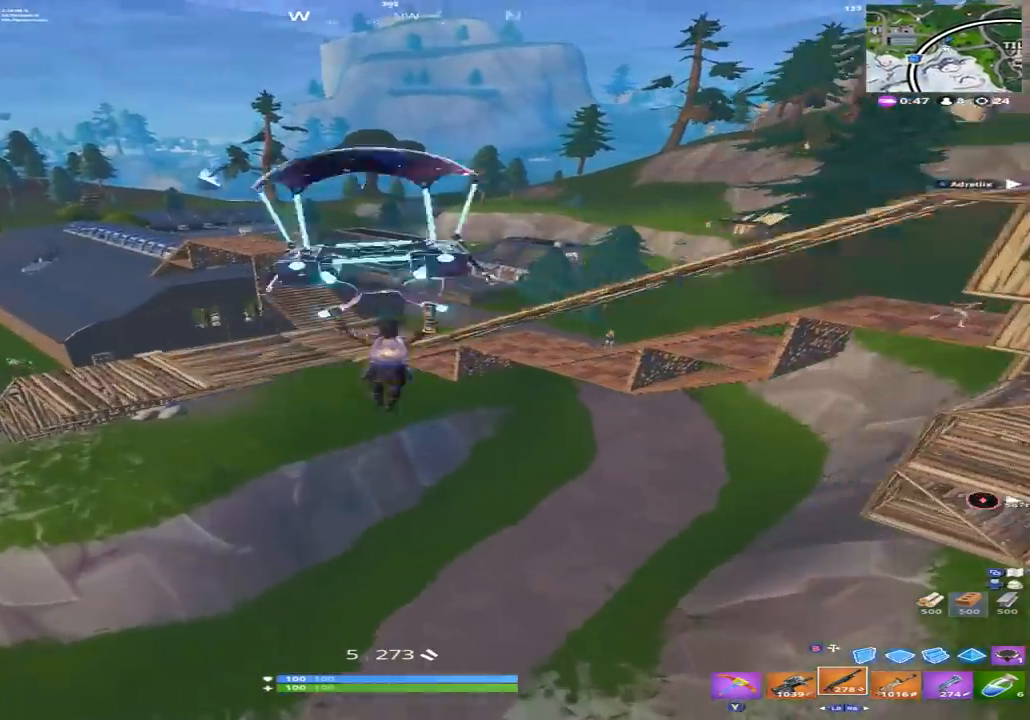
{"buttons": [], "left_stick": "up", "right_stick": "center", "events": [[33, "left_stick", "up-left"], [467, "left_stick", "up"]]}
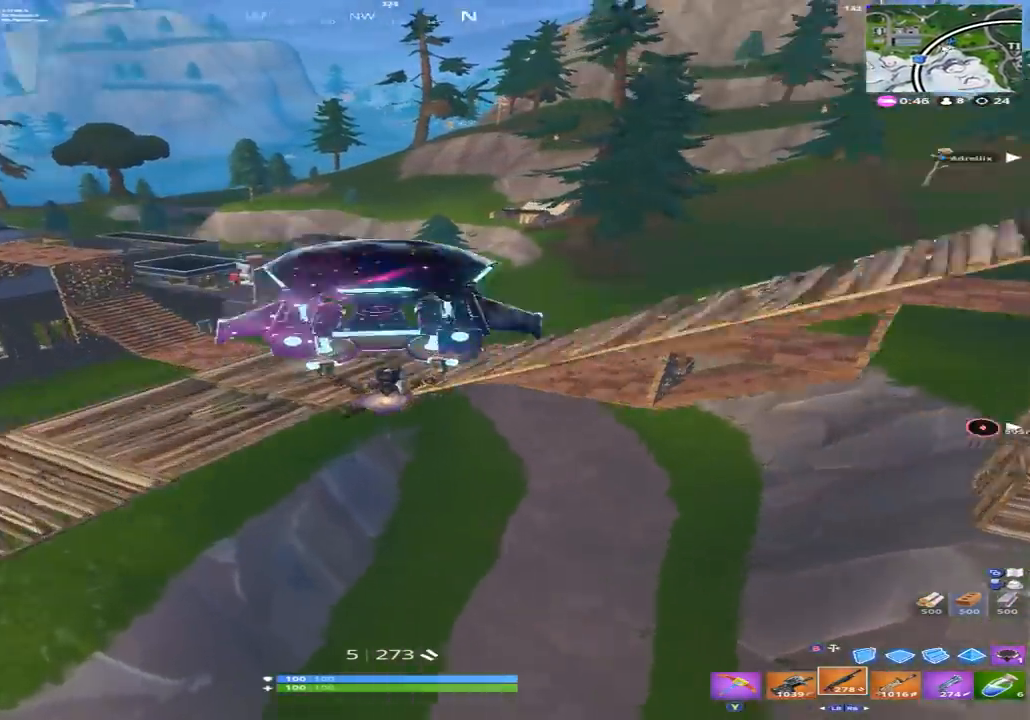
{"buttons": [], "left_stick": "up-right", "right_stick": "center", "events": [[33, "left_stick", "up-right"], [33, "right_stick", "up-right"], [200, "right_stick", "center"]]}
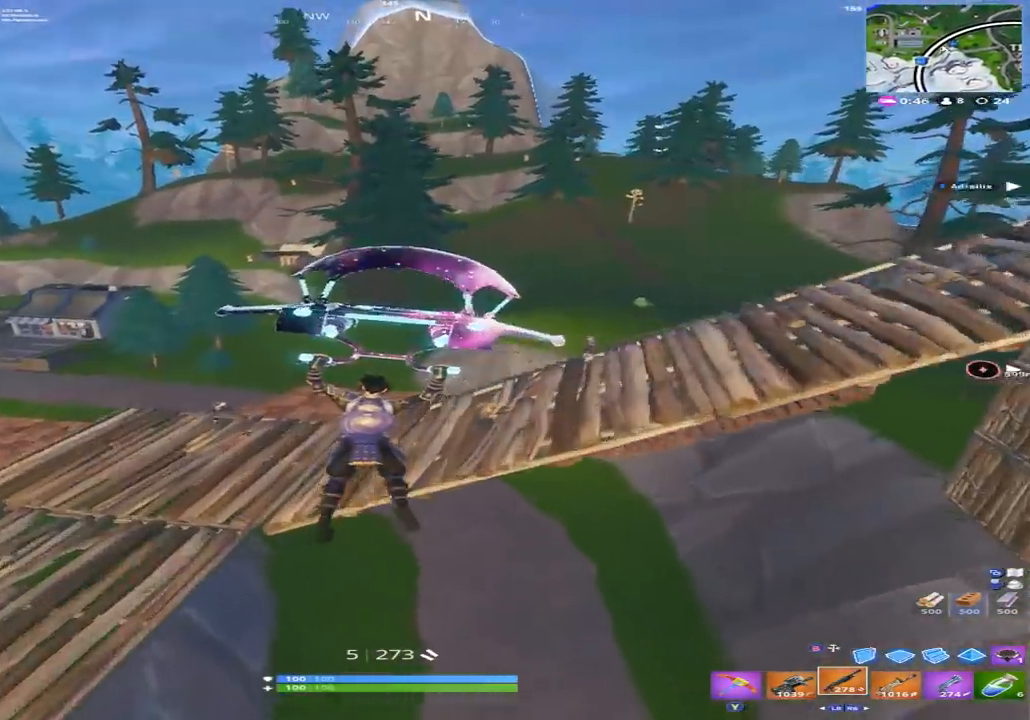
{"buttons": ["L2"], "left_stick": "right", "right_stick": "up", "events": [[100, "right_stick", "right"], [267, "right_stick", "center"], [367, "left_stick", "right"], [433, "L2", "down"], [433, "right_stick", "up"]]}
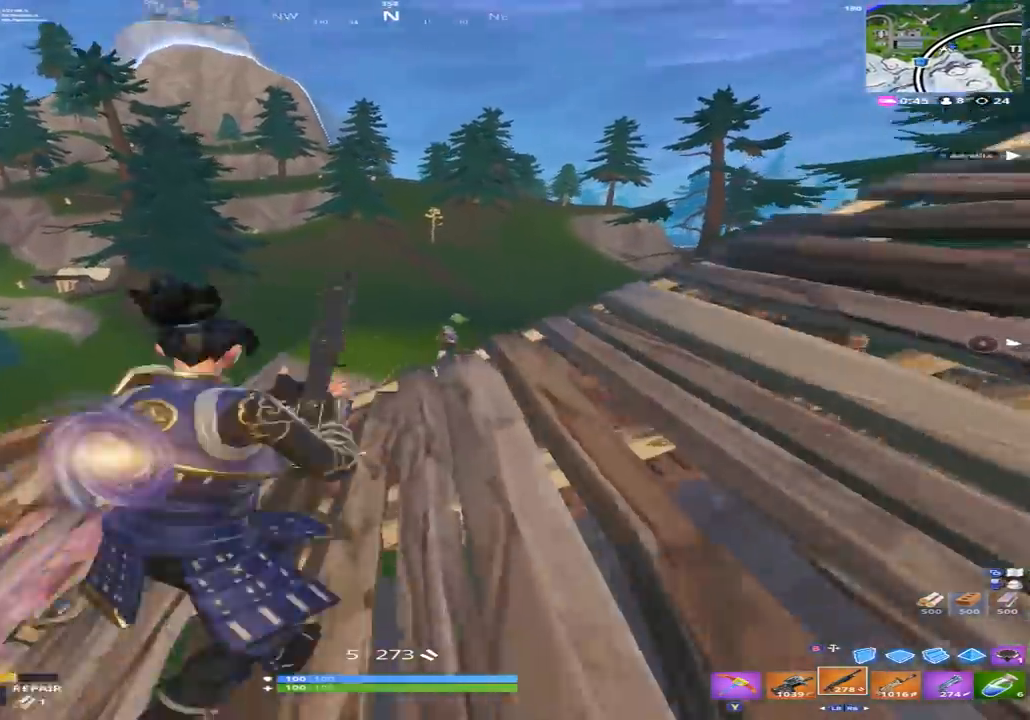
{"buttons": ["R2"], "left_stick": "right", "right_stick": "up-right", "events": [[133, "right_stick", "up-right"], [167, "R2", "down"], [200, "B", "down"], [200, "L2", "up"], [267, "B", "up"], [267, "right_stick", "down-left"], [333, "A", "down"], [367, "right_stick", "center"], [433, "A", "up"], [500, "right_stick", "up-right"]]}
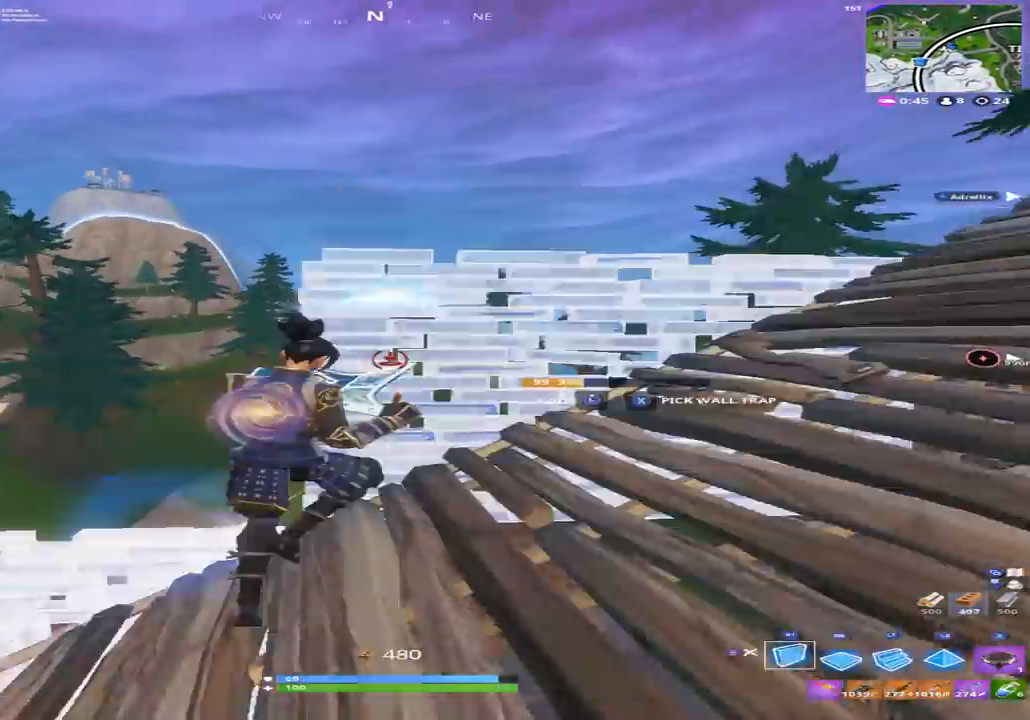
{"buttons": ["L2"], "left_stick": "right", "right_stick": "right", "events": [[167, "right_stick", "center"], [267, "right_stick", "up"], [333, "R2", "up"], [367, "L2", "down"], [367, "right_stick", "center"], [467, "right_stick", "right"]]}
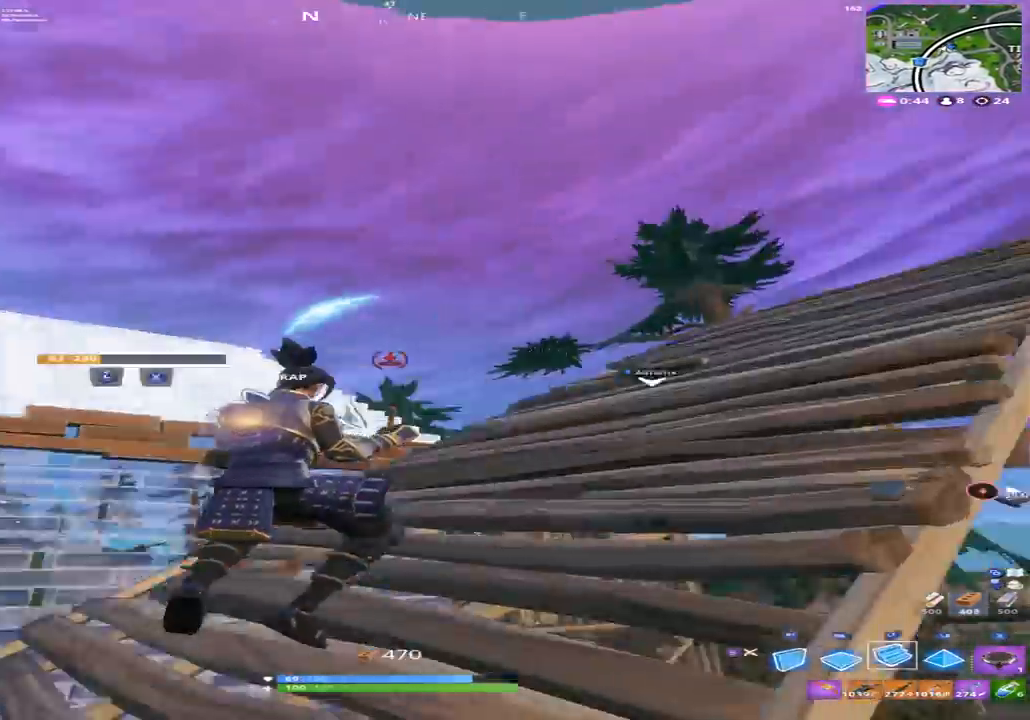
{"buttons": ["R2"], "left_stick": "up-right", "right_stick": "down-left", "events": [[100, "right_stick", "up-left"], [133, "left_stick", "up-right"], [167, "L2", "up"], [233, "right_stick", "down-left"], [500, "R2", "down"]]}
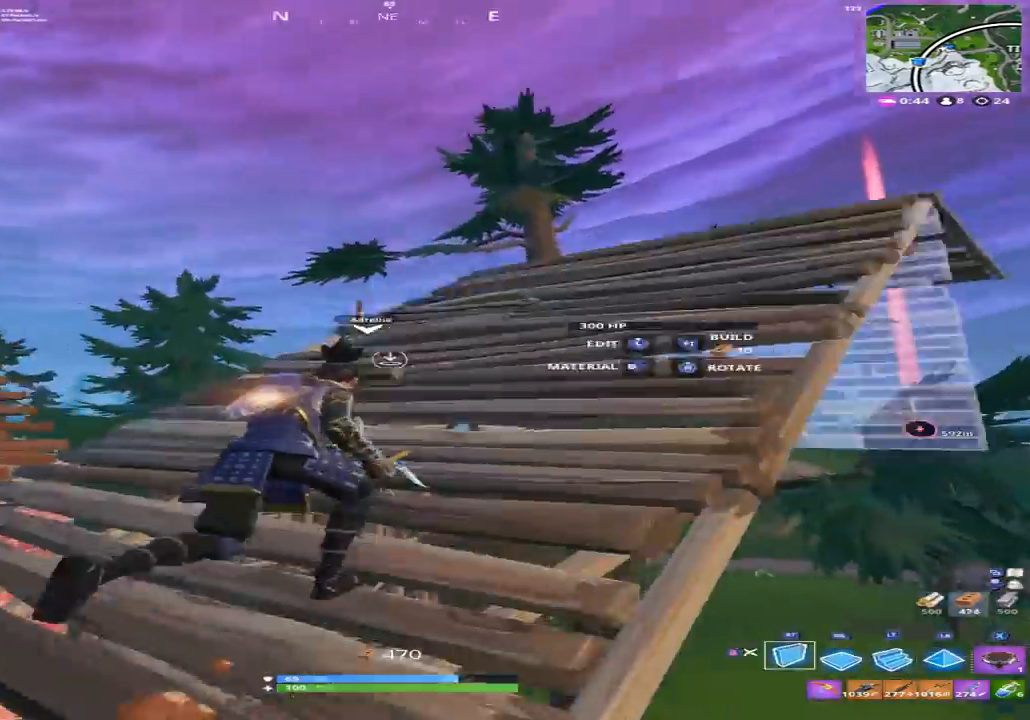
{"buttons": [], "left_stick": "right", "right_stick": "down", "events": [[33, "A", "down"], [133, "A", "up"], [133, "left_stick", "right"], [167, "right_stick", "up-left"], [267, "L2", "down"], [267, "right_stick", "up"], [300, "R2", "up"], [367, "right_stick", "right"], [433, "B", "down"], [433, "L2", "up"], [467, "right_stick", "down"], [500, "B", "up"]]}
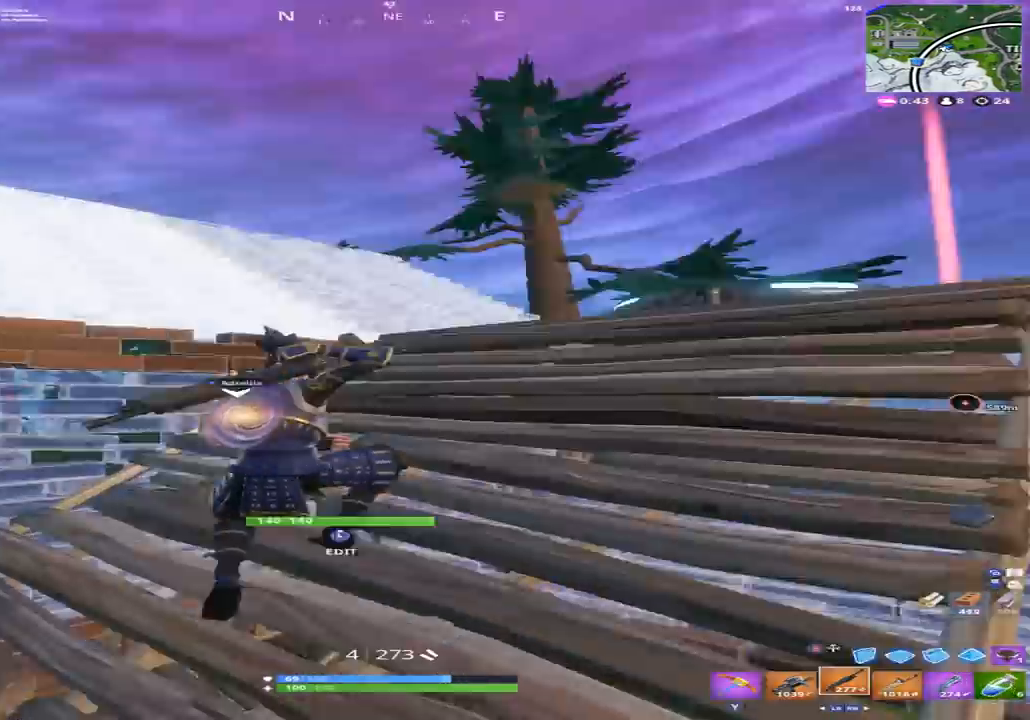
{"buttons": [], "left_stick": "up-right", "right_stick": "center", "events": [[233, "right_stick", "center"], [300, "A", "down"], [333, "A", "up"], [367, "B", "down"], [467, "B", "up"], [467, "left_stick", "up-right"]]}
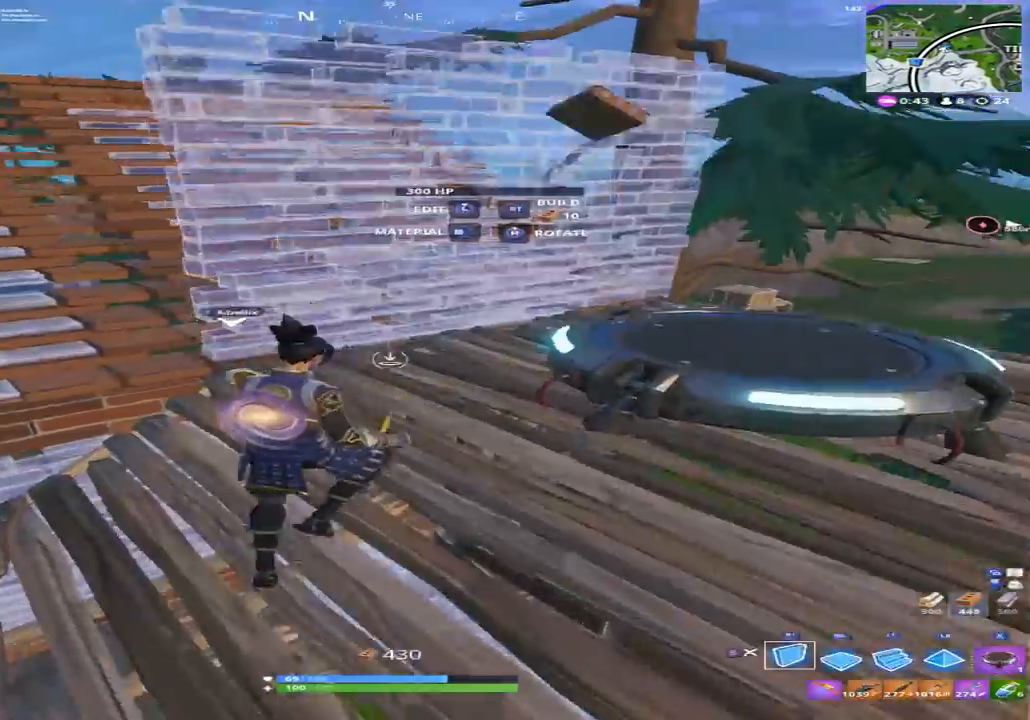
{"buttons": [], "left_stick": "up-left", "right_stick": "left", "events": [[67, "R2", "down"], [67, "right_stick", "down"], [167, "right_stick", "center"], [200, "R2", "up"], [200, "left_stick", "up-left"], [233, "right_stick", "up-left"], [300, "right_stick", "left"], [400, "B", "down"], [500, "B", "up"]]}
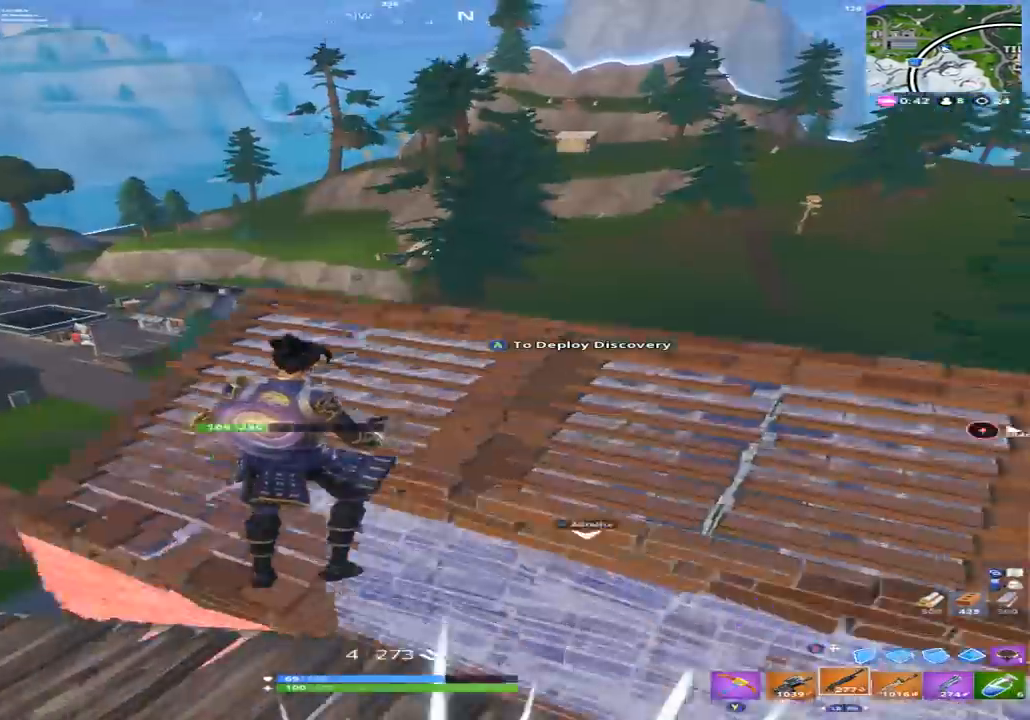
{"buttons": [], "left_stick": "right", "right_stick": "right", "events": [[167, "right_stick", "center"], [233, "left_stick", "up-right"], [300, "left_stick", "right"], [300, "right_stick", "down-right"], [500, "right_stick", "right"]]}